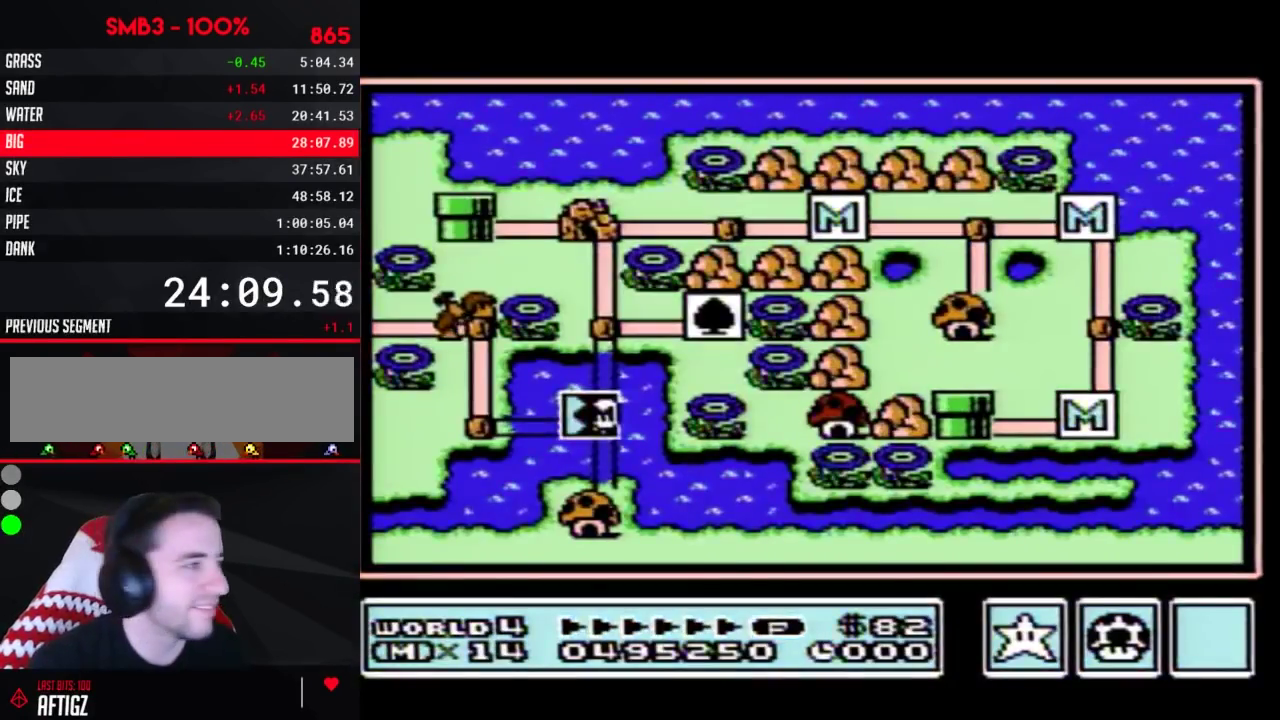
Gameplay with a controller (Nintendo layout); each line is a JSON object with the inputs held at the frame after it. "events" lists button and stick changes between this image and that frame as [ms after this image, input, new state], when the widget could be followed in between. Not read: L3 R3.
{"buttons": ["DPAD_LEFT"], "events": [[184, "DPAD_LEFT", "down"]]}
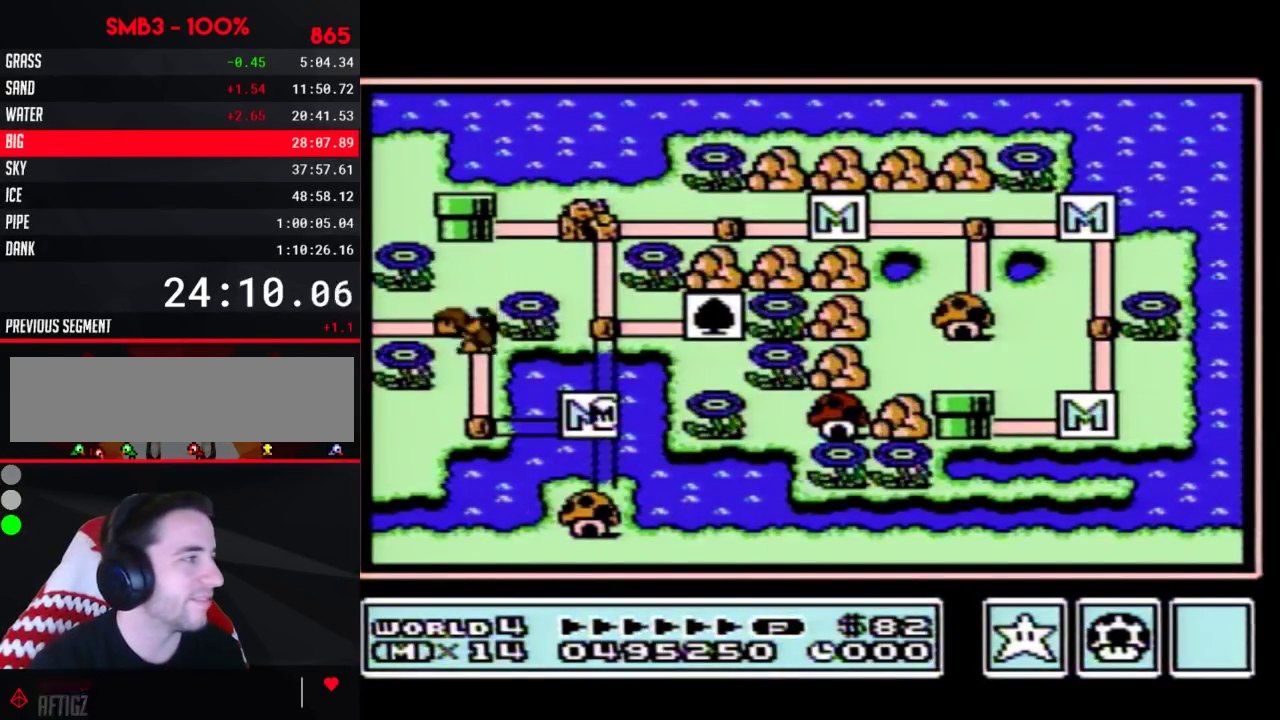
{"buttons": ["DPAD_LEFT"], "events": []}
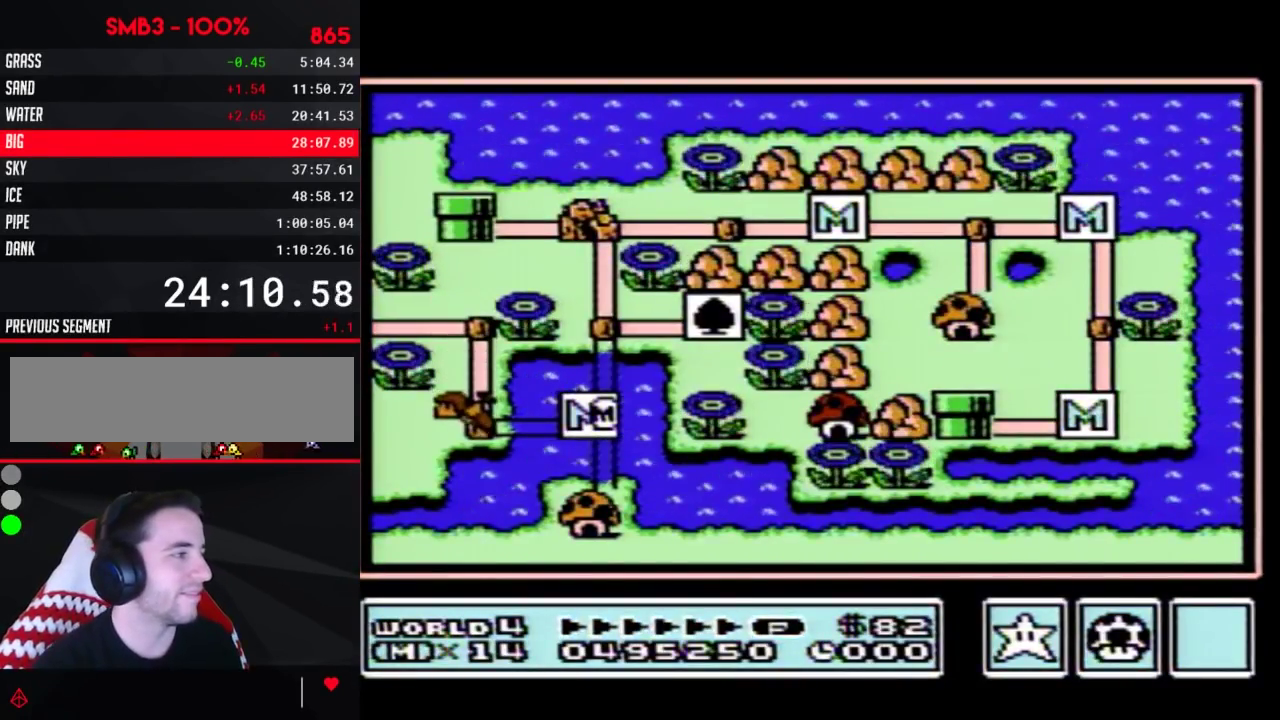
{"buttons": ["DPAD_LEFT"], "events": []}
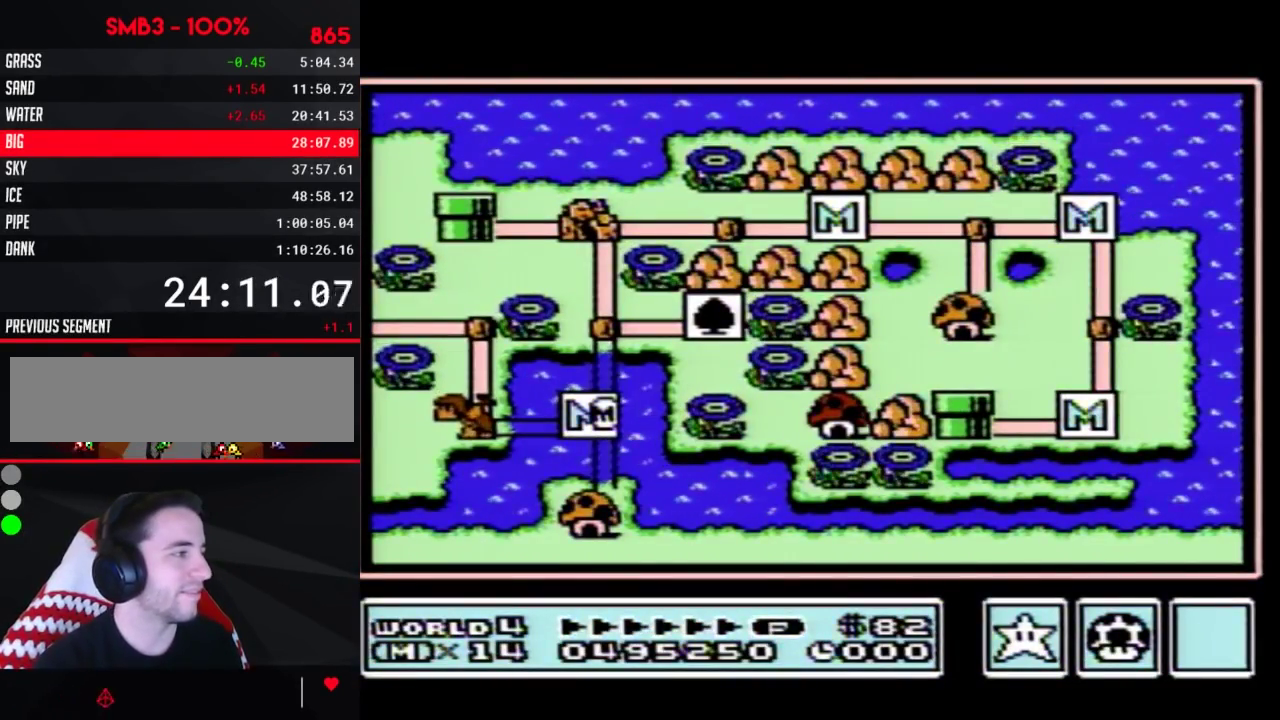
{"buttons": ["DPAD_LEFT"], "events": []}
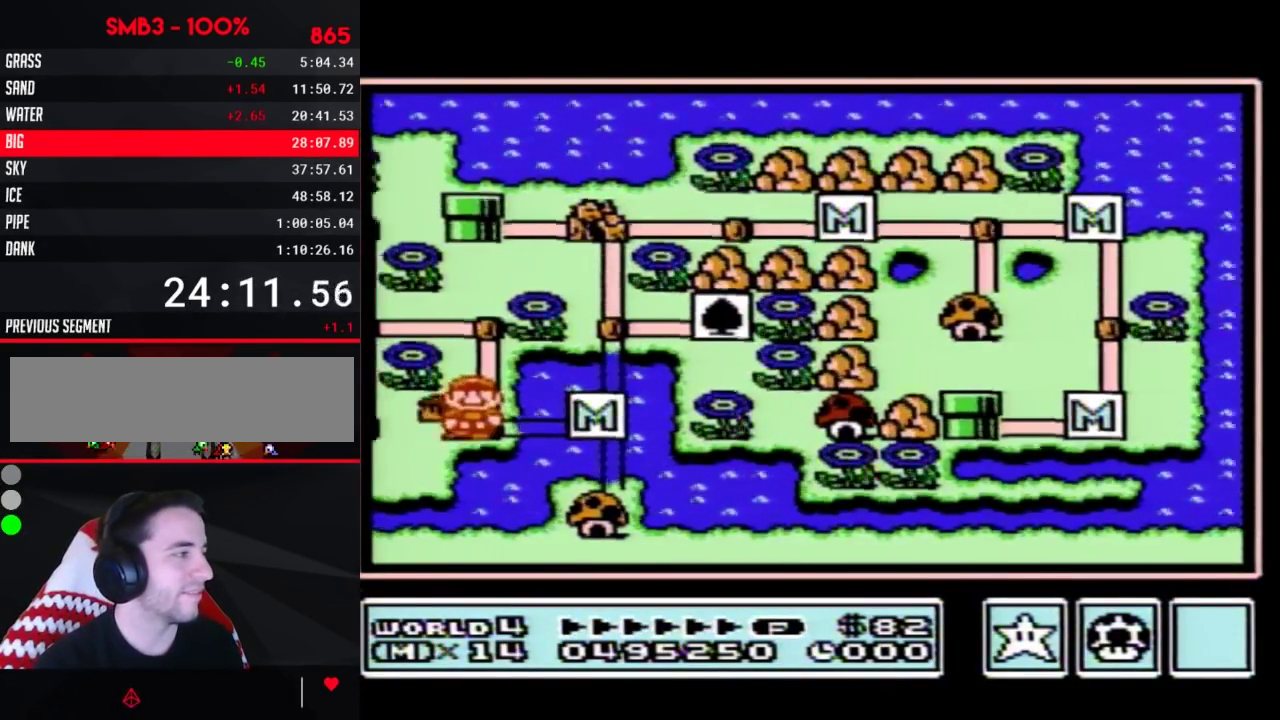
{"buttons": [], "events": [[50, "DPAD_LEFT", "up"]]}
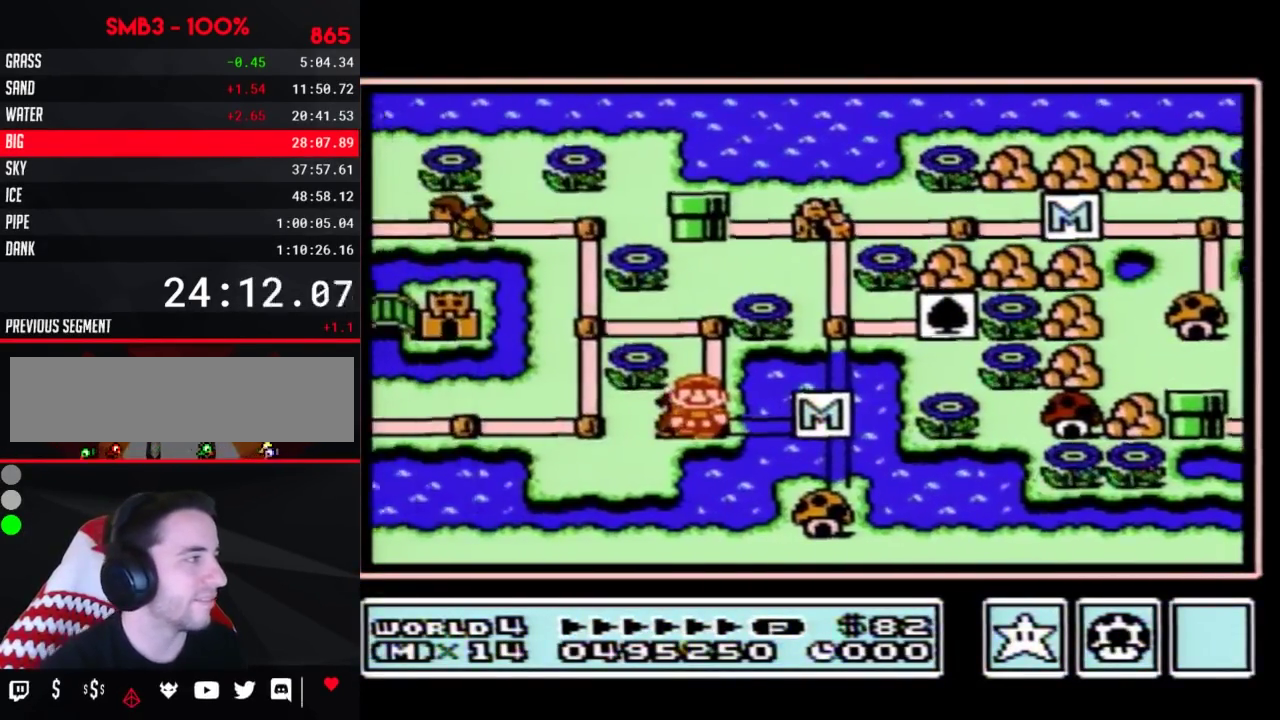
{"buttons": [], "events": []}
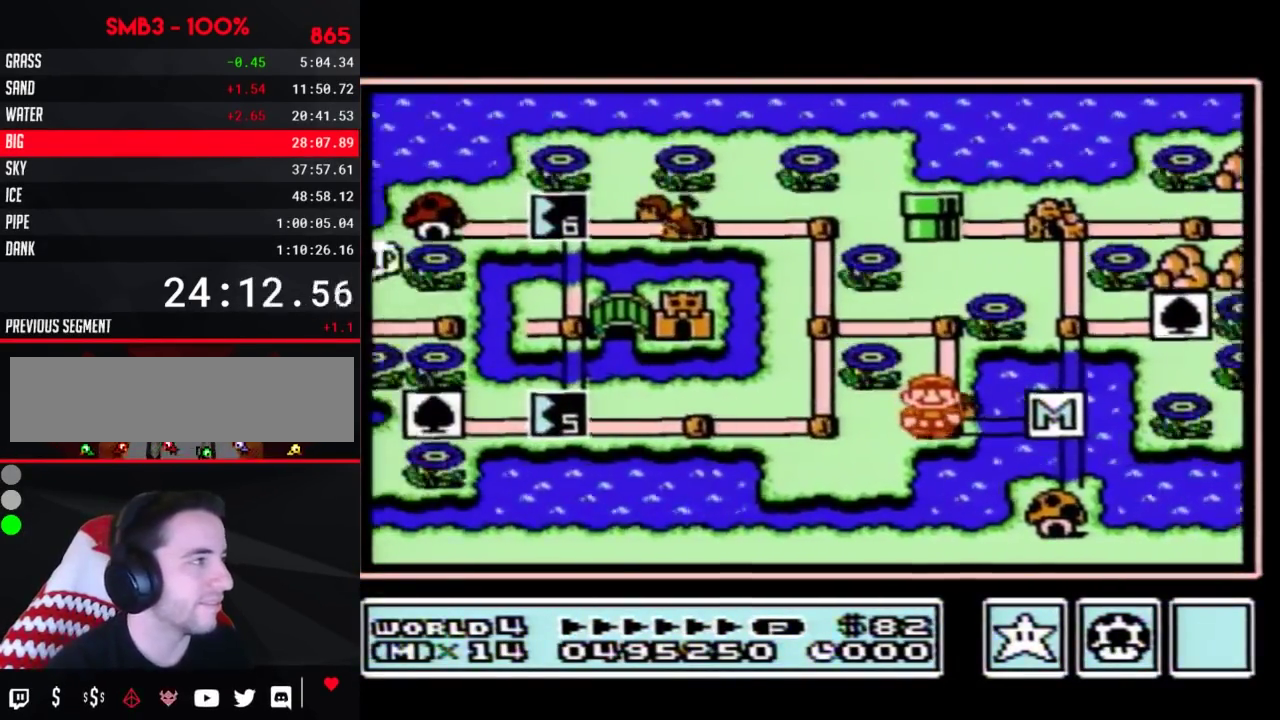
{"buttons": [], "events": []}
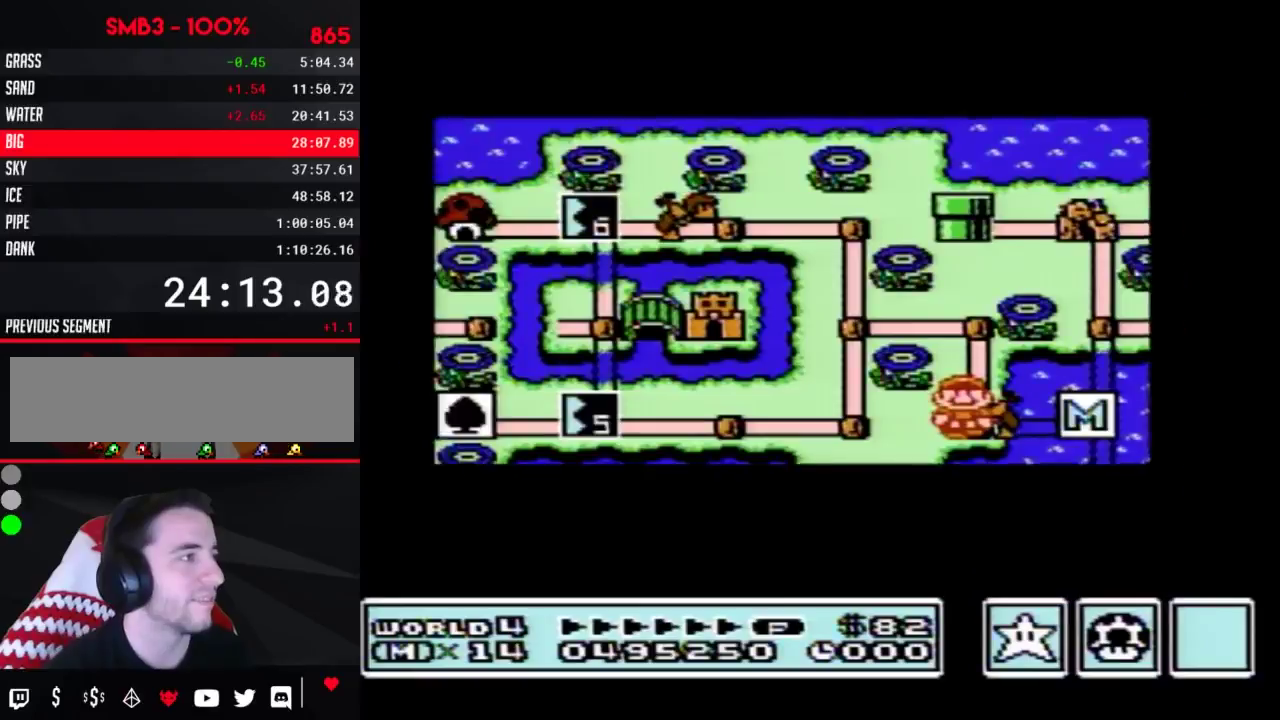
{"buttons": [], "events": []}
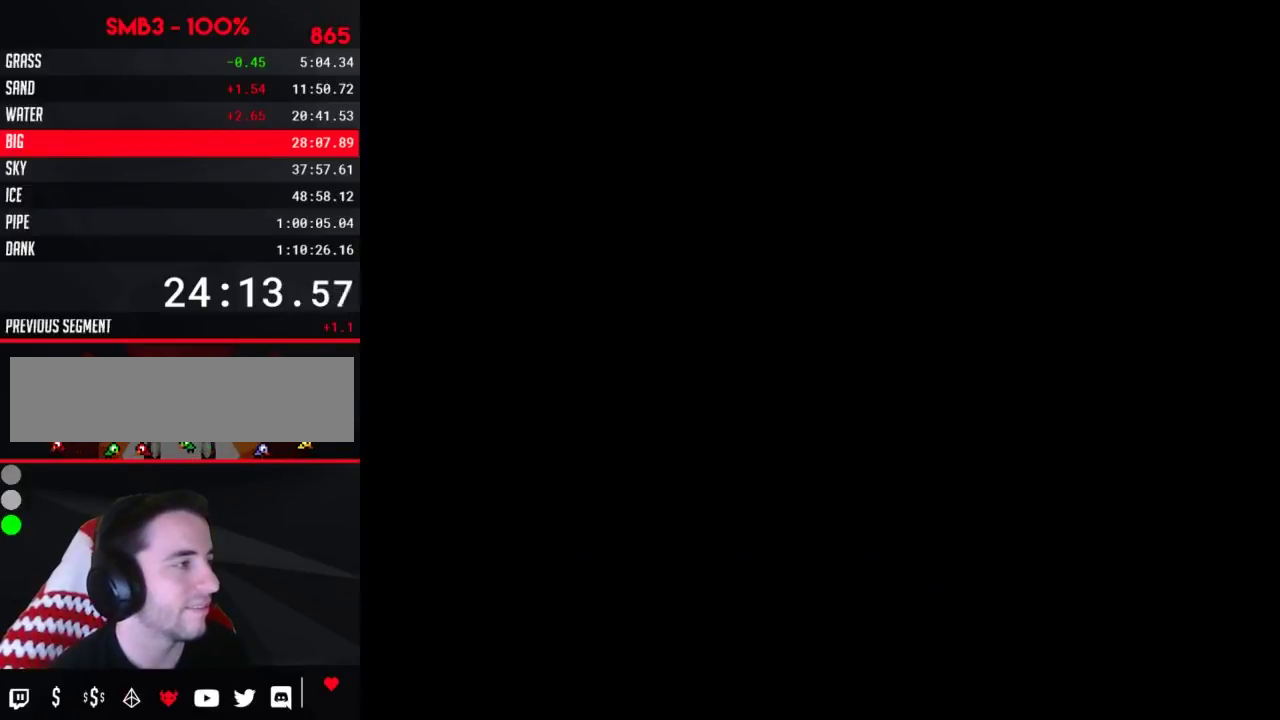
{"buttons": ["B"], "events": [[417, "B", "down"]]}
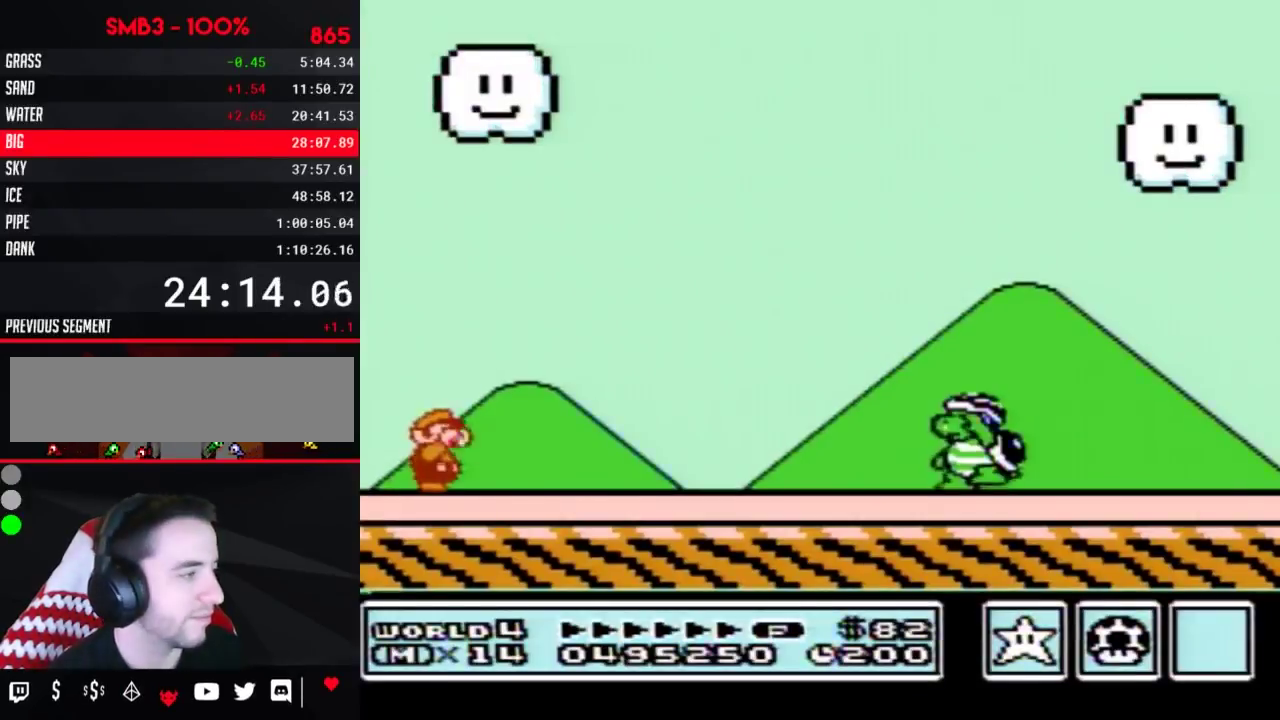
{"buttons": ["B"], "events": []}
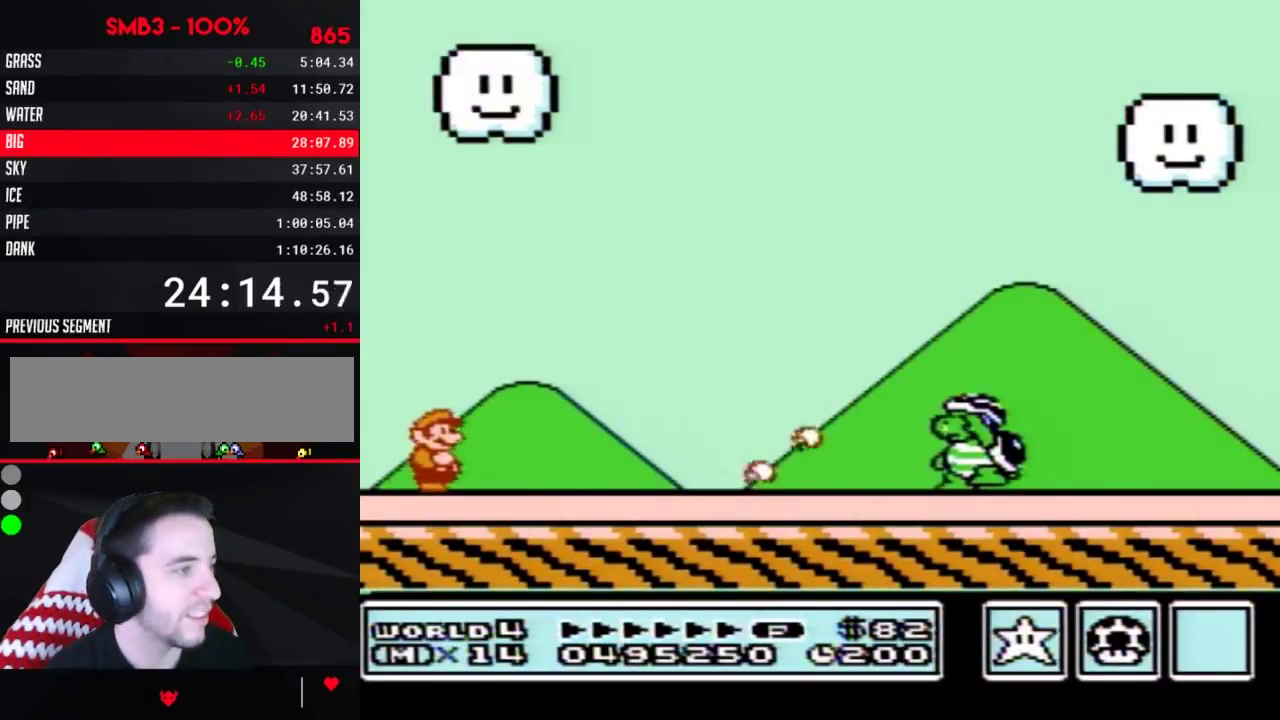
{"buttons": ["B", "DPAD_RIGHT"], "events": [[484, "DPAD_RIGHT", "down"]]}
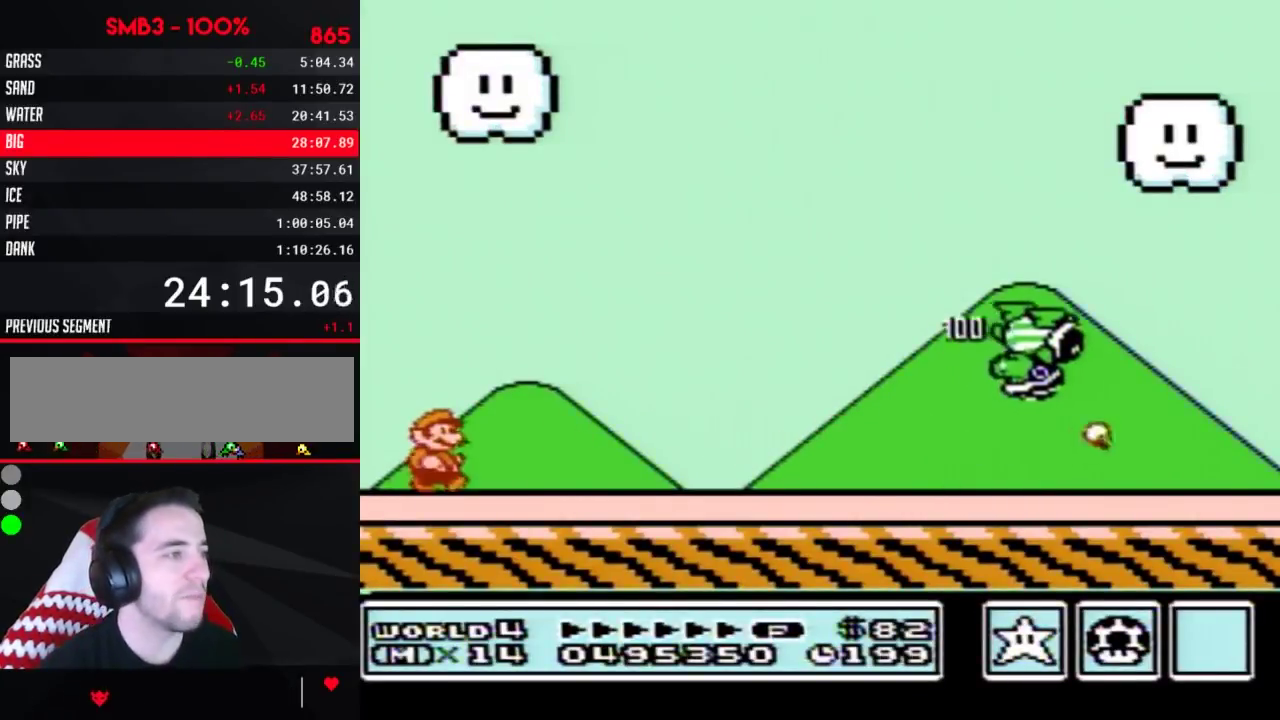
{"buttons": ["A", "B"], "events": [[116, "A", "down"], [483, "DPAD_RIGHT", "up"]]}
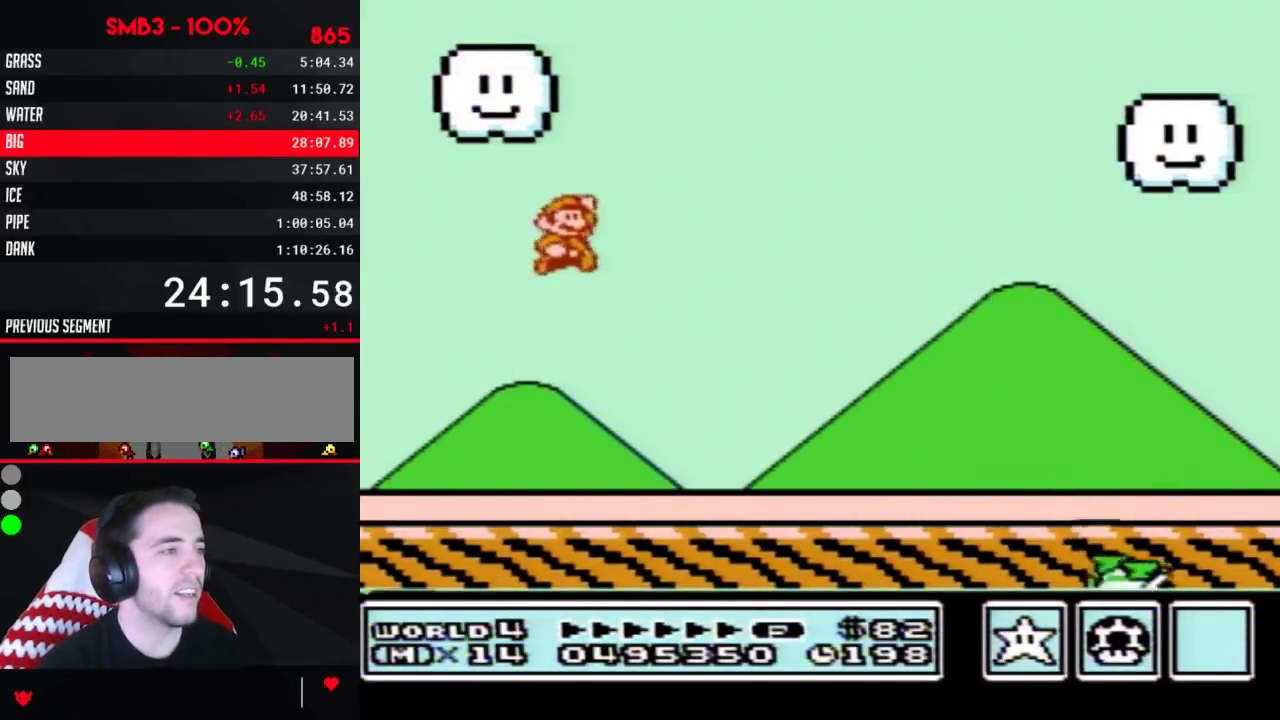
{"buttons": ["B", "DPAD_RIGHT"], "events": [[50, "A", "up"], [150, "DPAD_RIGHT", "down"]]}
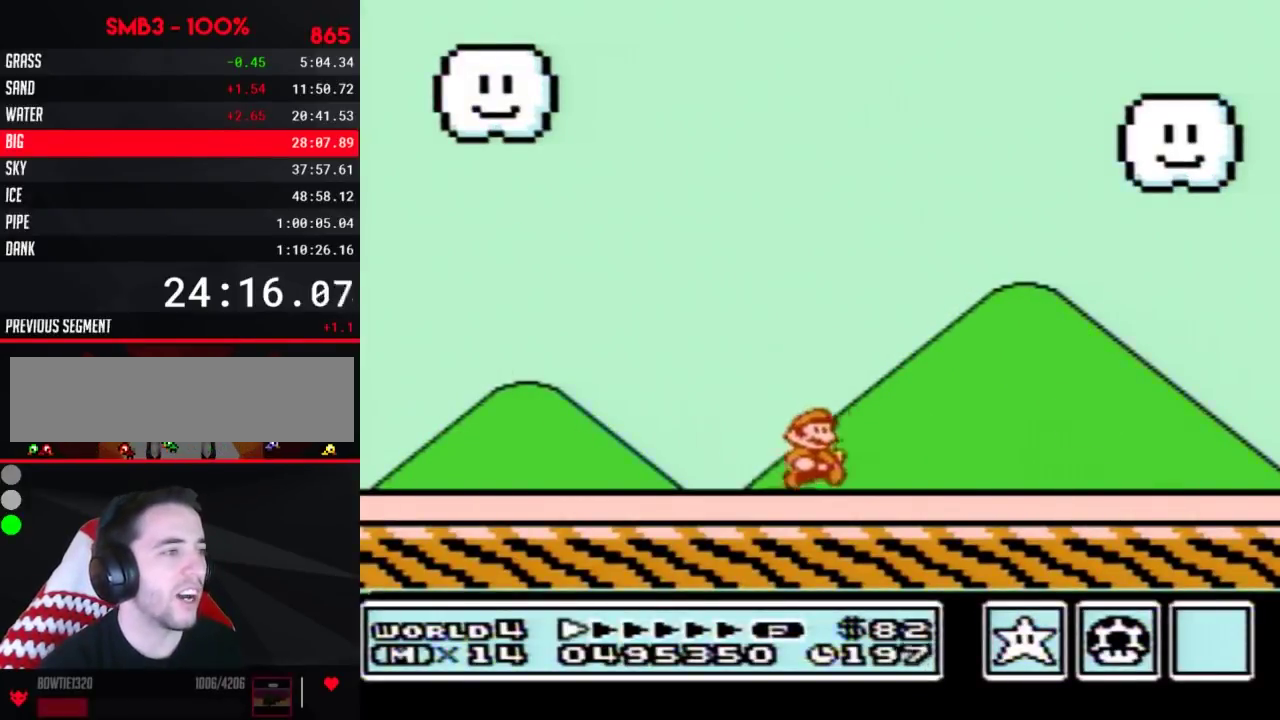
{"buttons": ["B", "DPAD_RIGHT"], "events": []}
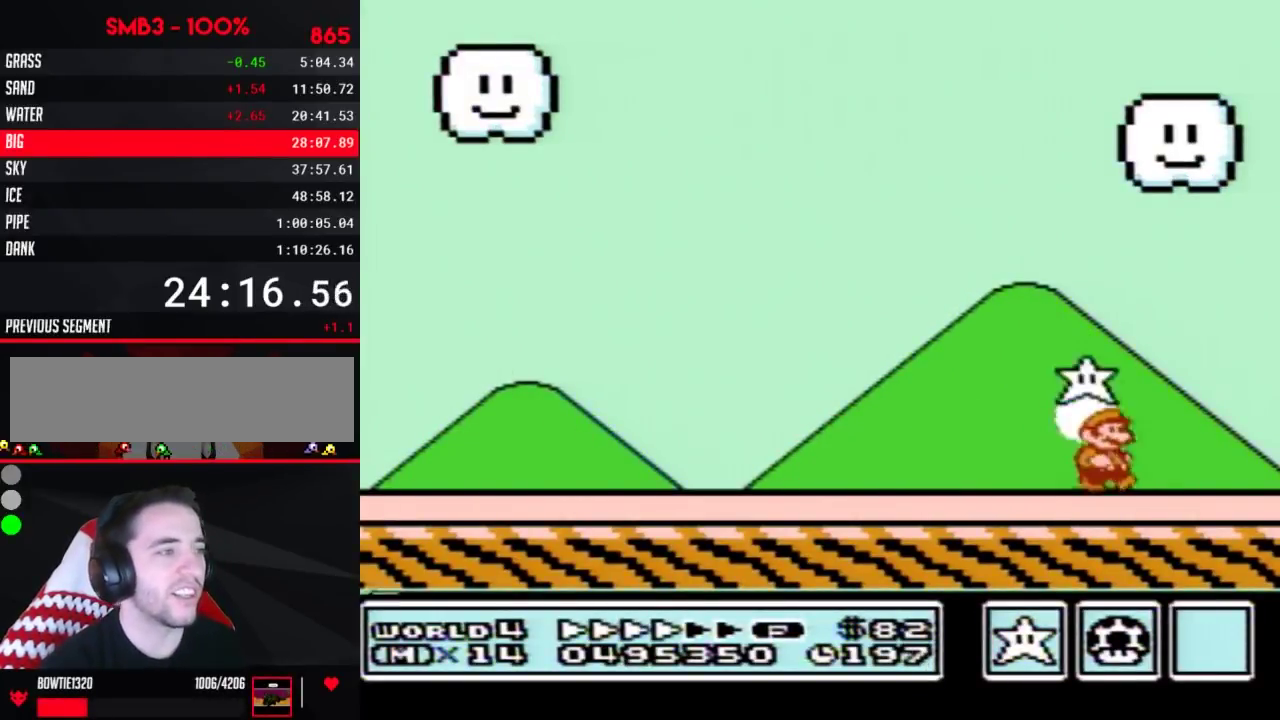
{"buttons": ["B"], "events": [[300, "B", "up"], [334, "DPAD_RIGHT", "up"], [484, "B", "down"]]}
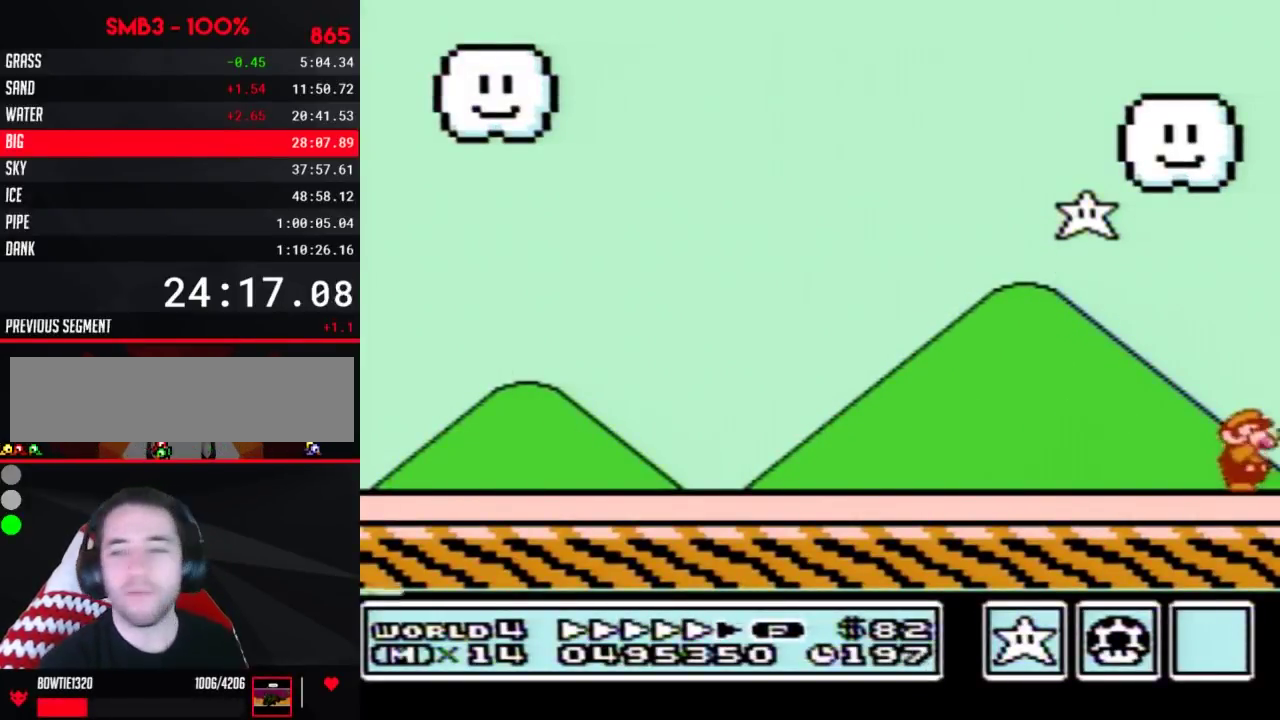
{"buttons": ["B"], "events": [[83, "B", "up"], [150, "B", "down"], [200, "B", "up"], [300, "B", "down"], [383, "B", "up"], [433, "B", "down"]]}
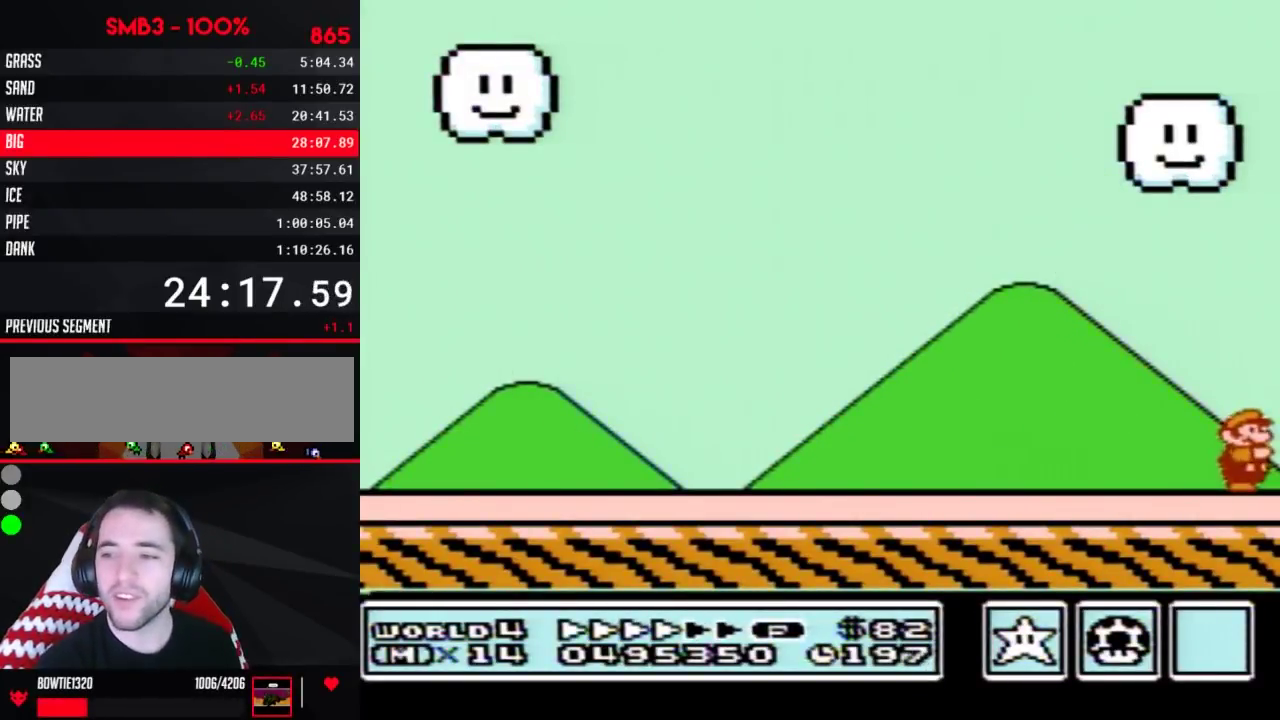
{"buttons": ["B"], "events": [[33, "B", "up"], [134, "B", "down"], [184, "B", "up"], [250, "B", "down"], [384, "B", "up"], [434, "B", "down"]]}
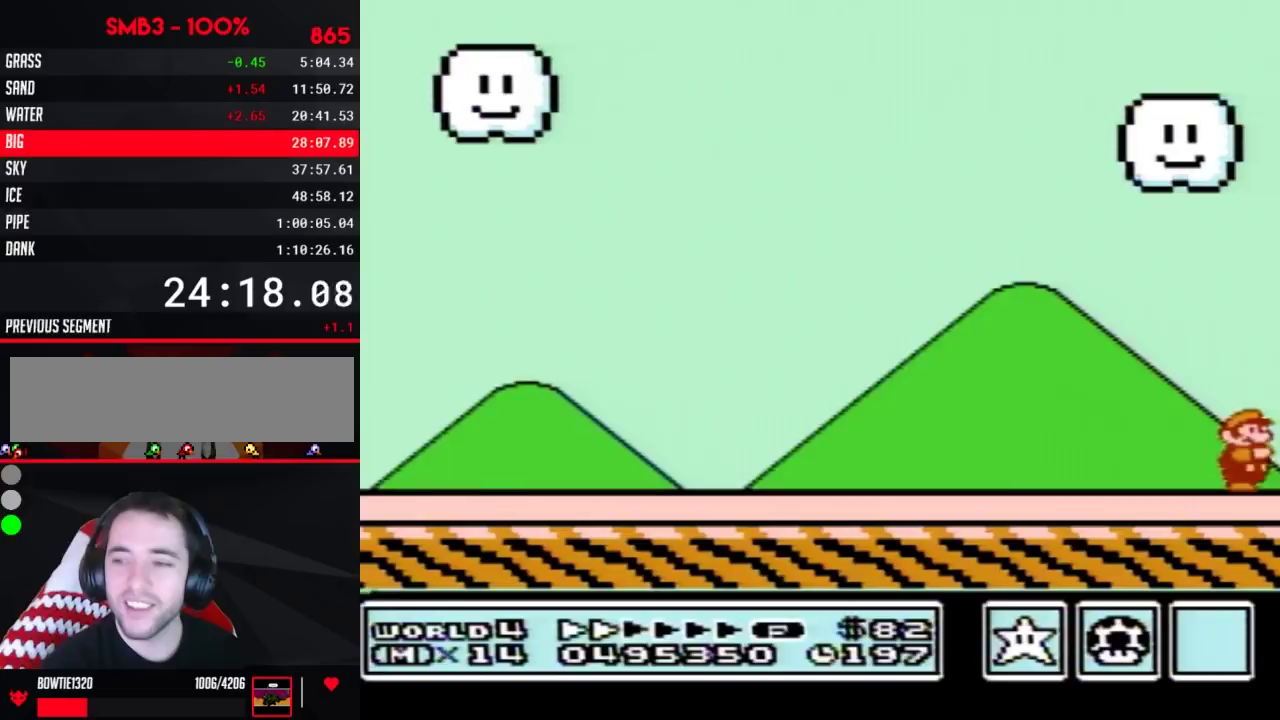
{"buttons": ["B"], "events": [[33, "B", "up"], [133, "B", "down"], [183, "B", "up"], [283, "B", "down"], [383, "B", "up"], [433, "B", "down"]]}
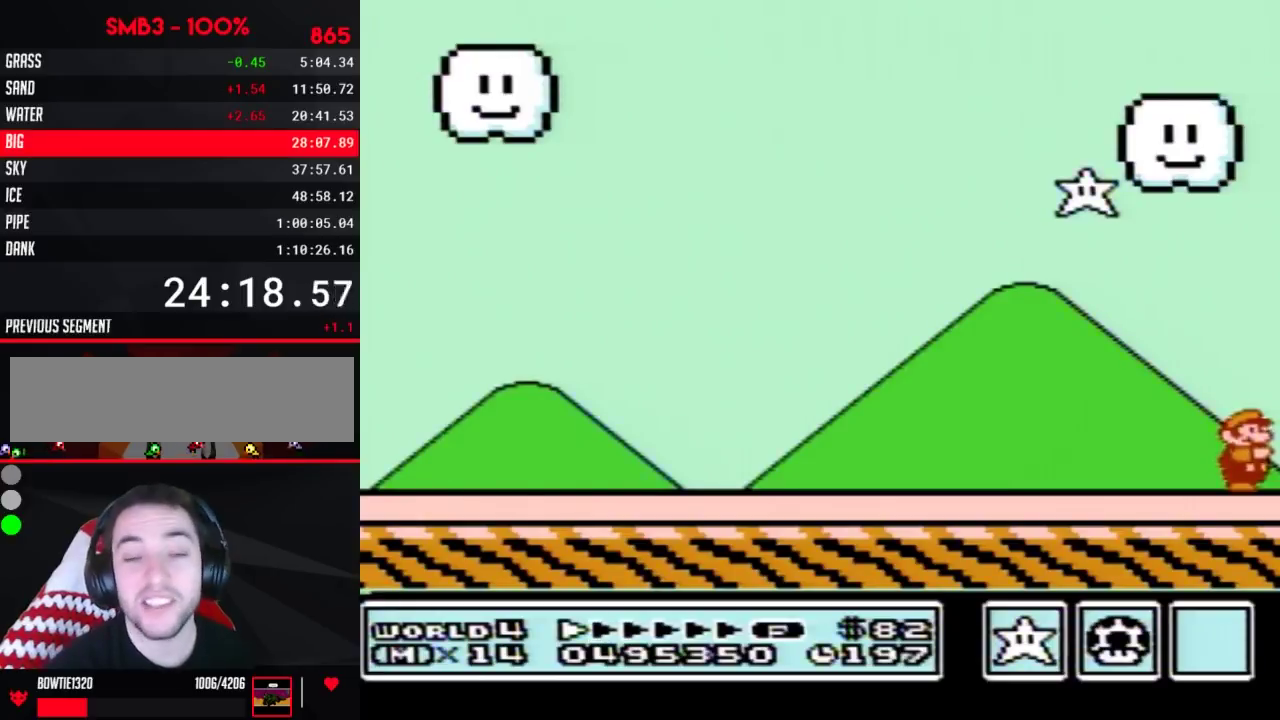
{"buttons": ["B"], "events": [[33, "B", "up"], [134, "B", "down"], [184, "B", "up"], [250, "B", "down"], [384, "B", "up"], [434, "B", "down"]]}
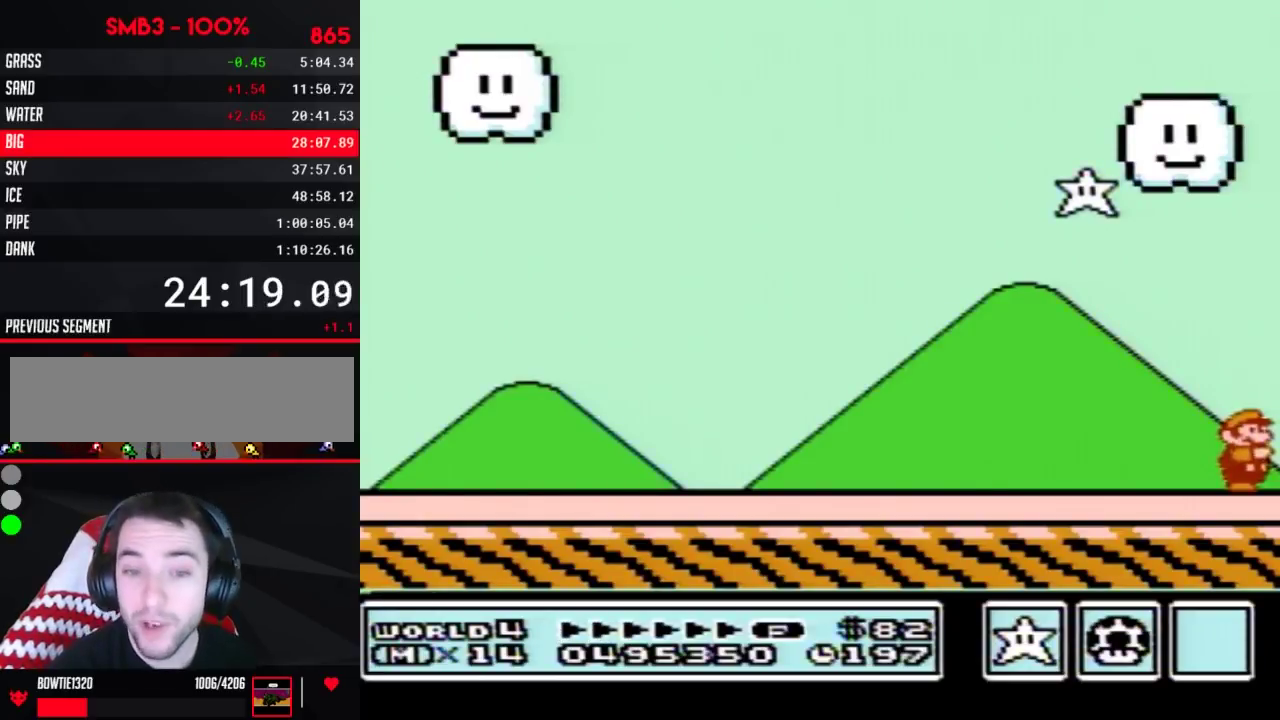
{"buttons": ["B"], "events": [[33, "B", "up"], [100, "B", "down"], [183, "B", "up"], [250, "B", "down"], [350, "B", "up"], [433, "B", "down"]]}
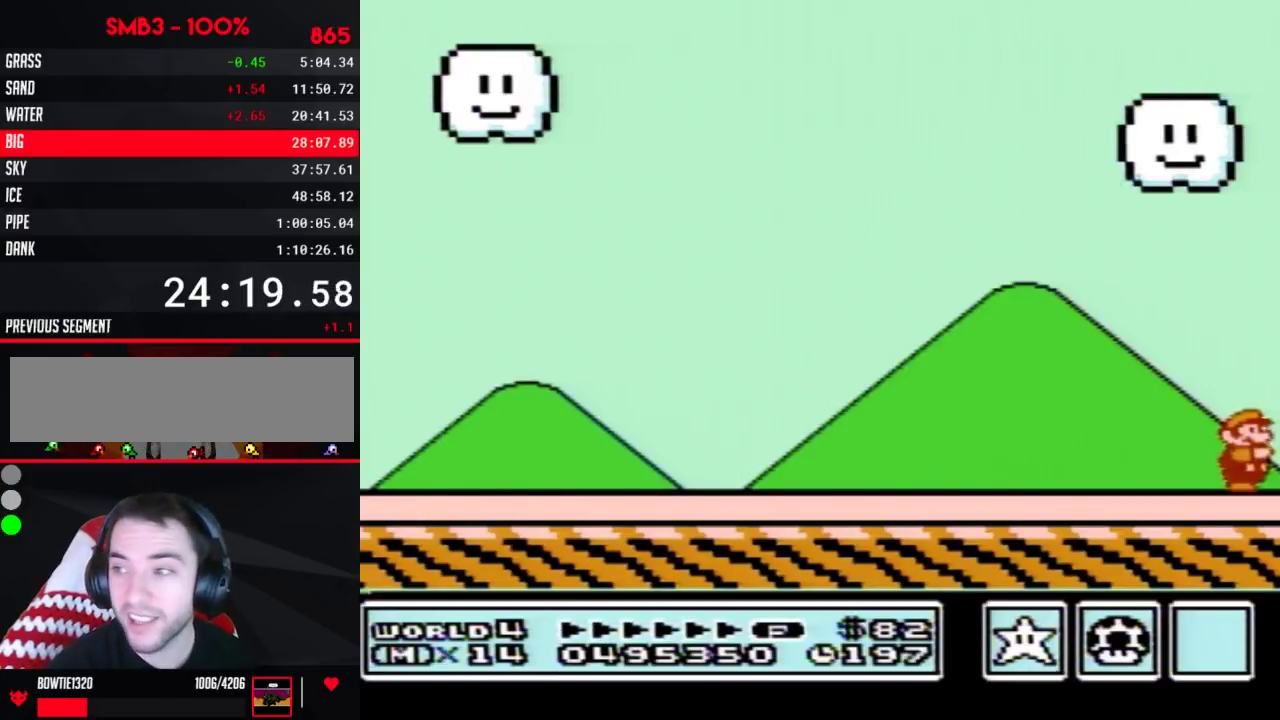
{"buttons": [], "events": [[33, "B", "up"]]}
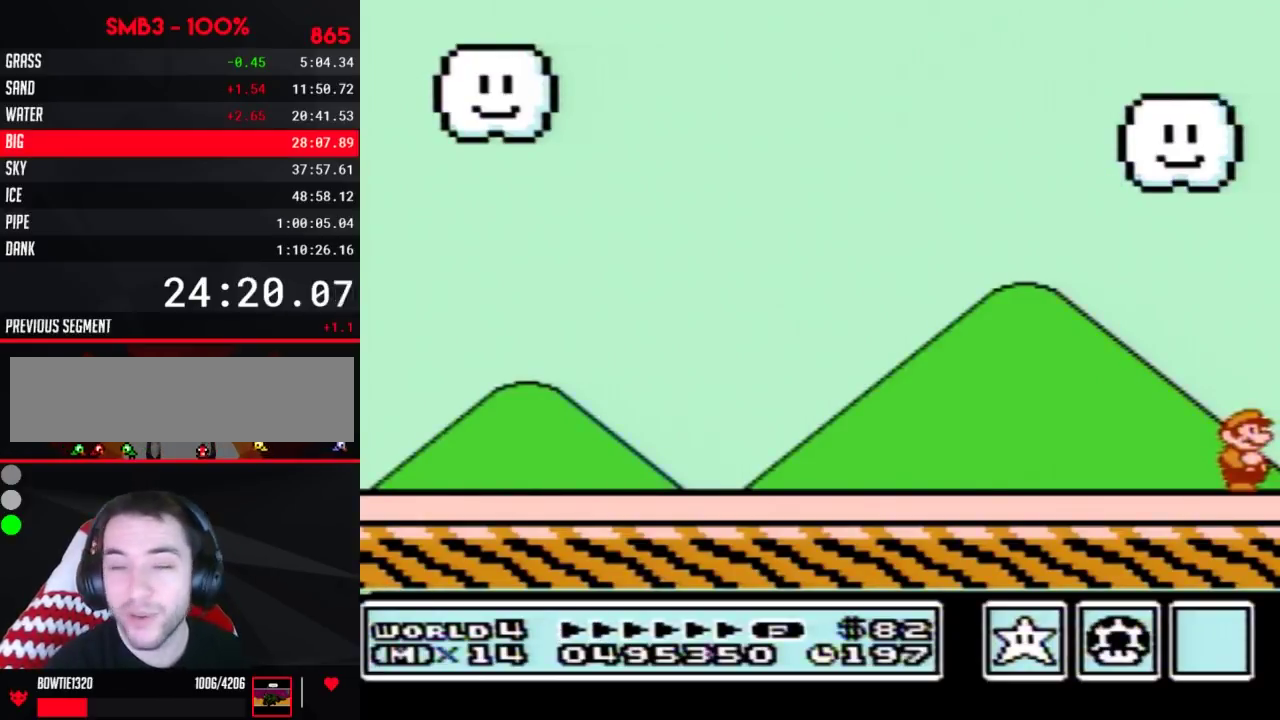
{"buttons": [], "events": []}
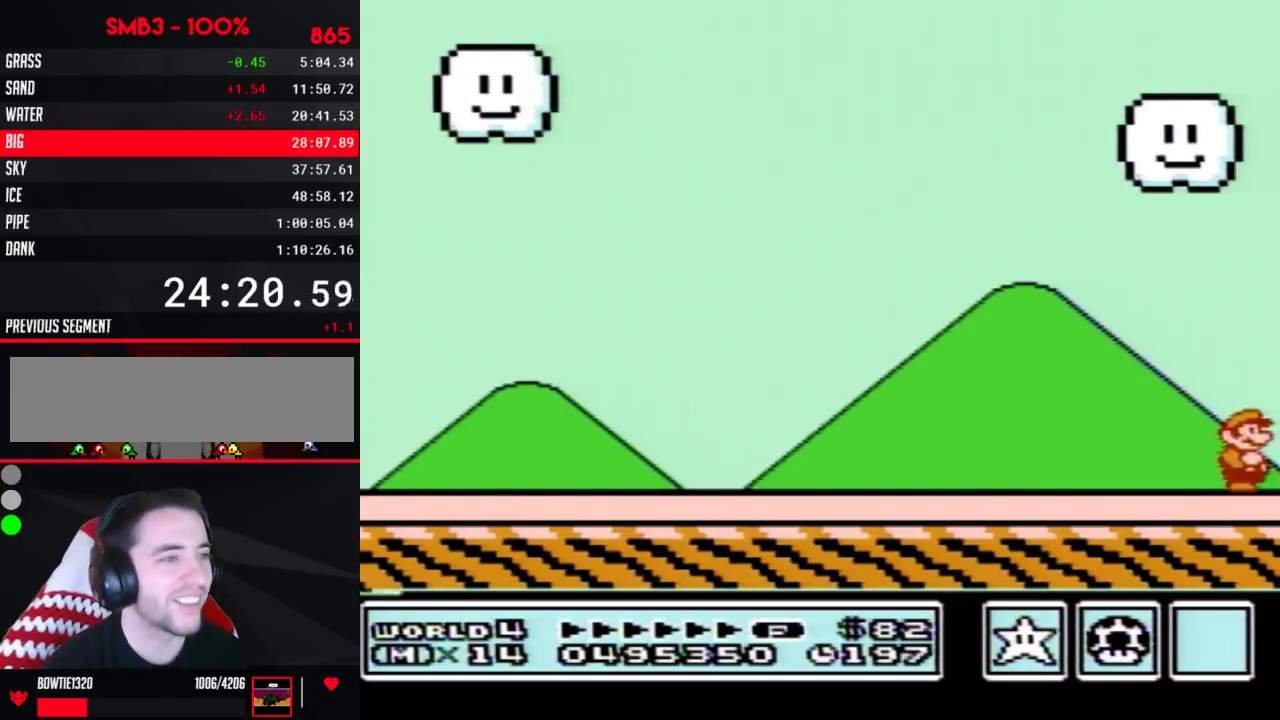
{"buttons": [], "events": []}
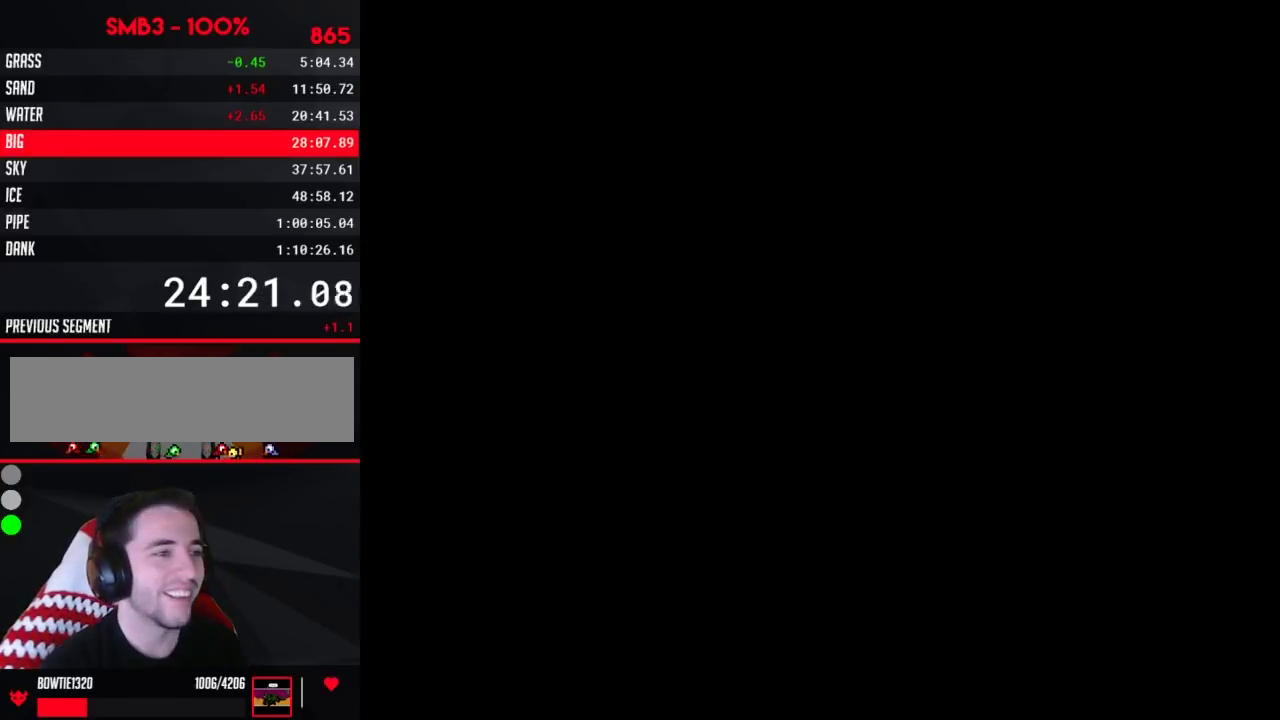
{"buttons": [], "events": []}
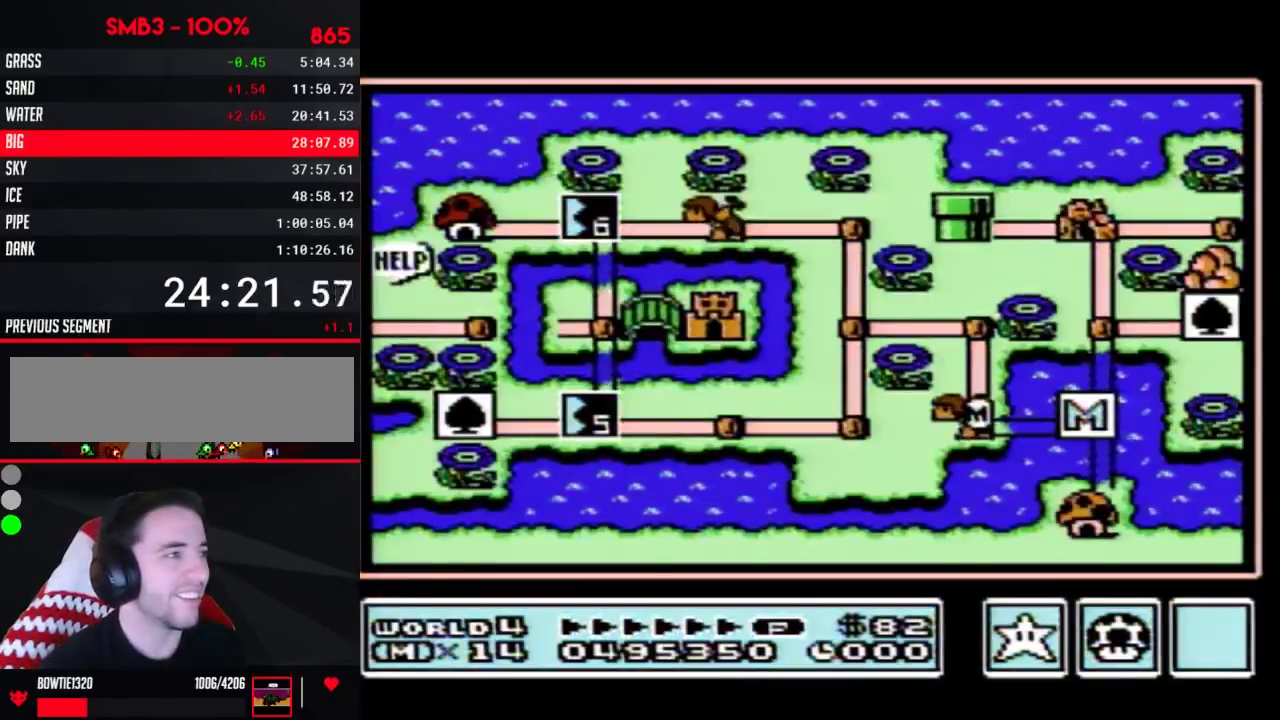
{"buttons": [], "events": []}